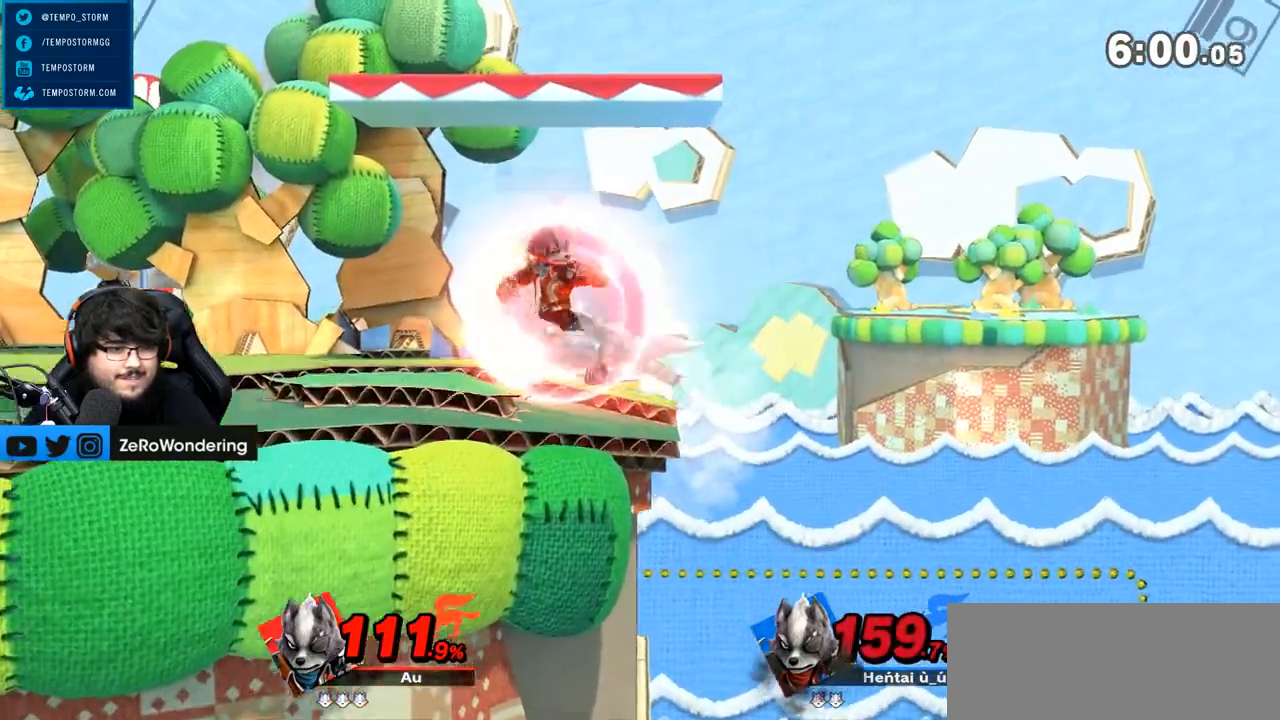
Gameplay with a controller (Nintendo layout); each line is a JSON object with the inputs held at the frame after it. "events" lists button and stick changes between this image and that frame as [ms after this image, input, new state], when the widget could be followed in between. Not read: L3 R3.
{"buttons": ["L1"], "left_stick": "left", "right_stick": "center"}
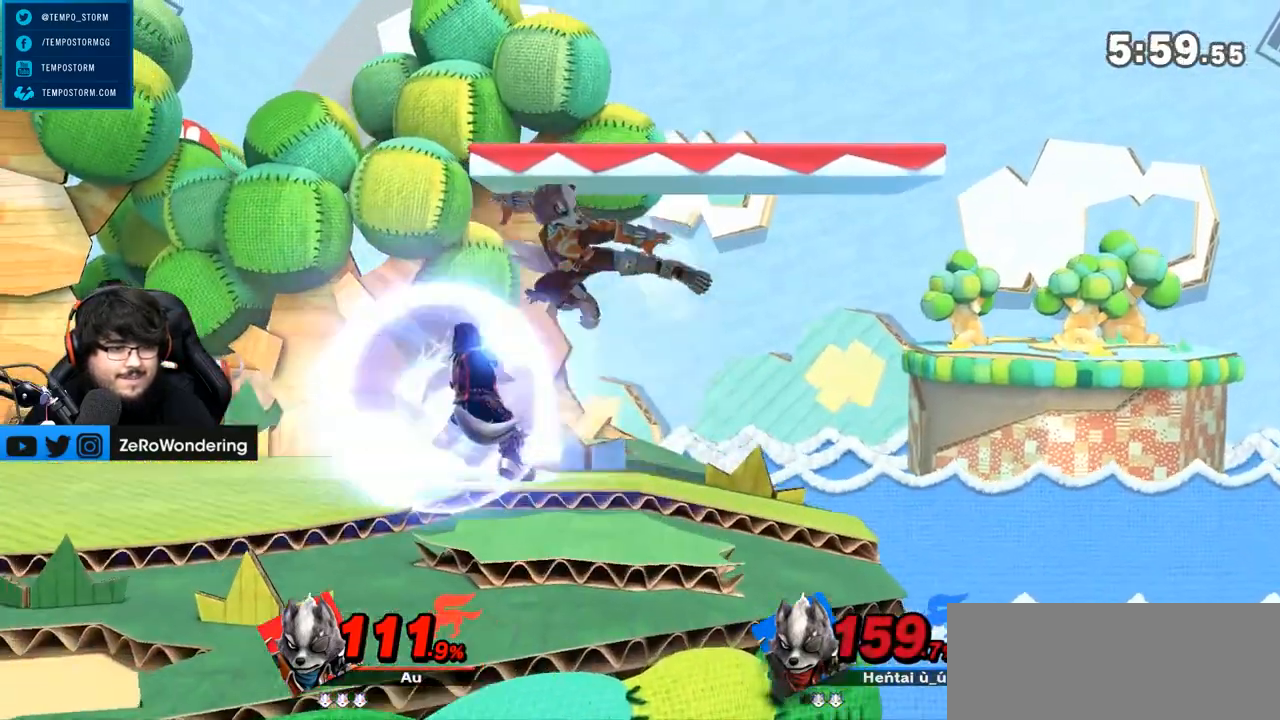
{"buttons": [], "left_stick": "right", "right_stick": "right"}
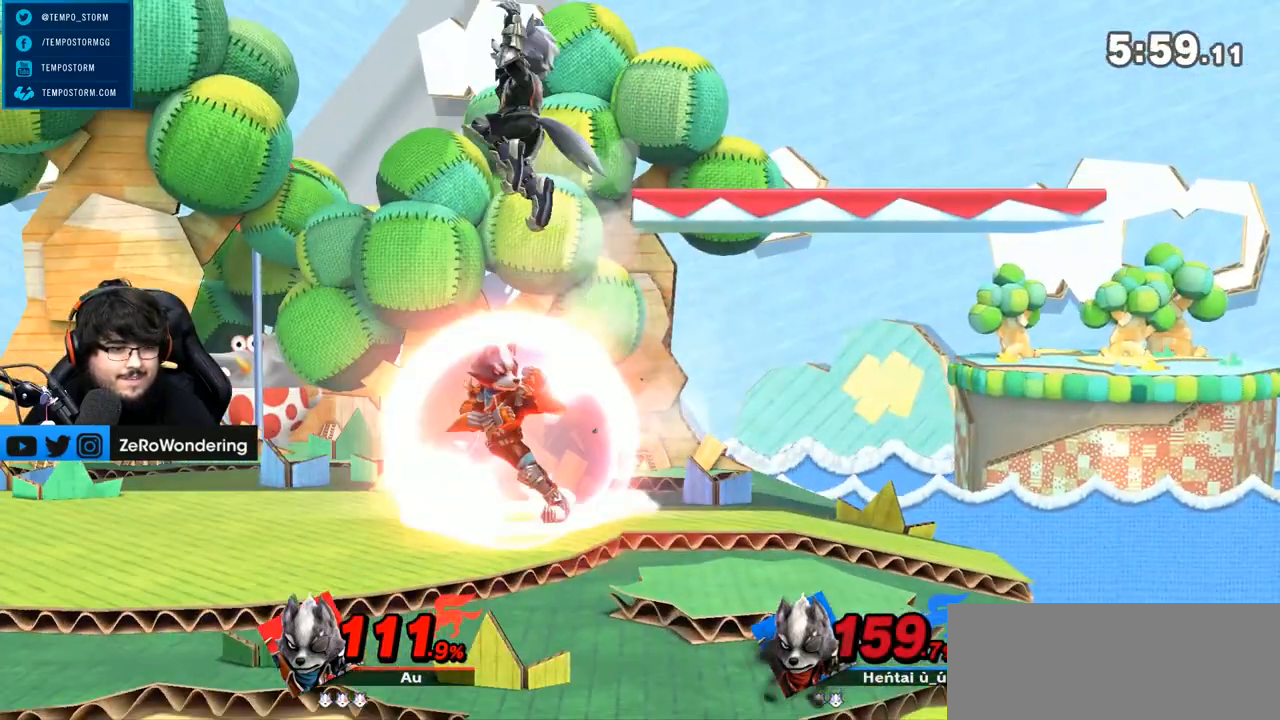
{"buttons": [], "left_stick": "left", "right_stick": "right"}
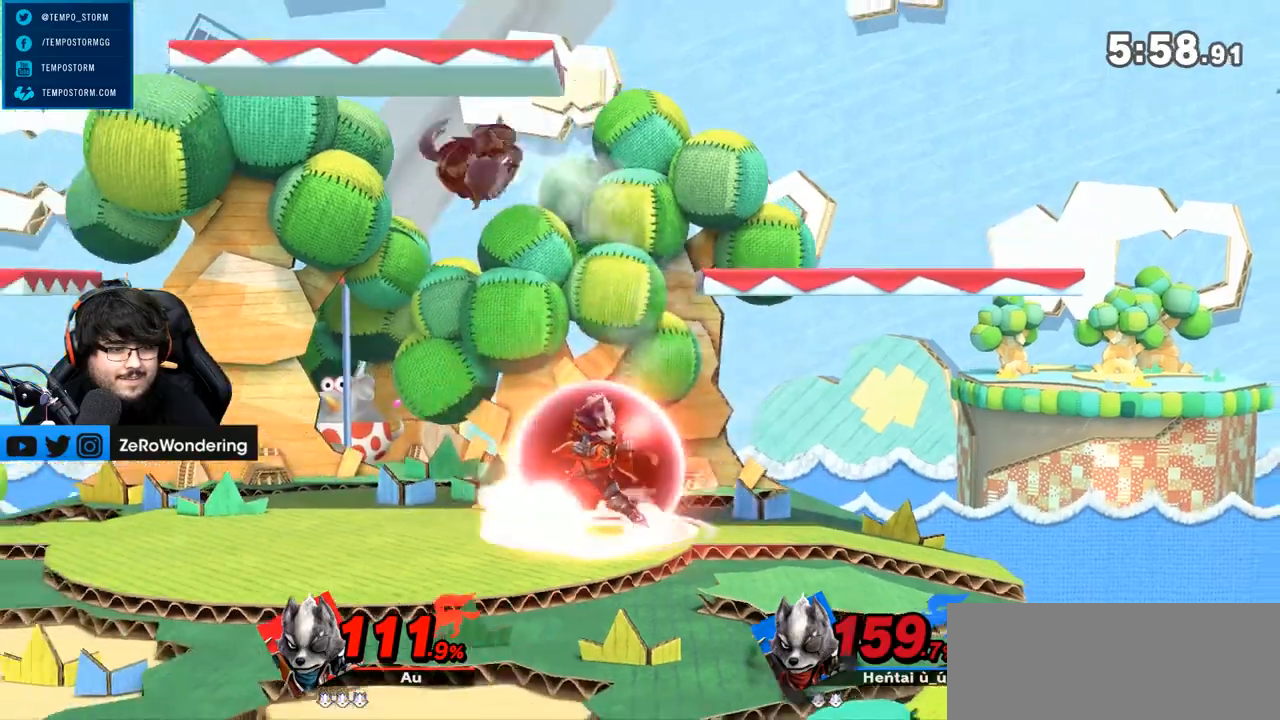
{"buttons": ["L1"], "left_stick": "left", "right_stick": "center", "events": [[17, "right_stick", "center"], [50, "left_stick", "down-left"], [150, "left_stick", "left"], [300, "L1", "down"]]}
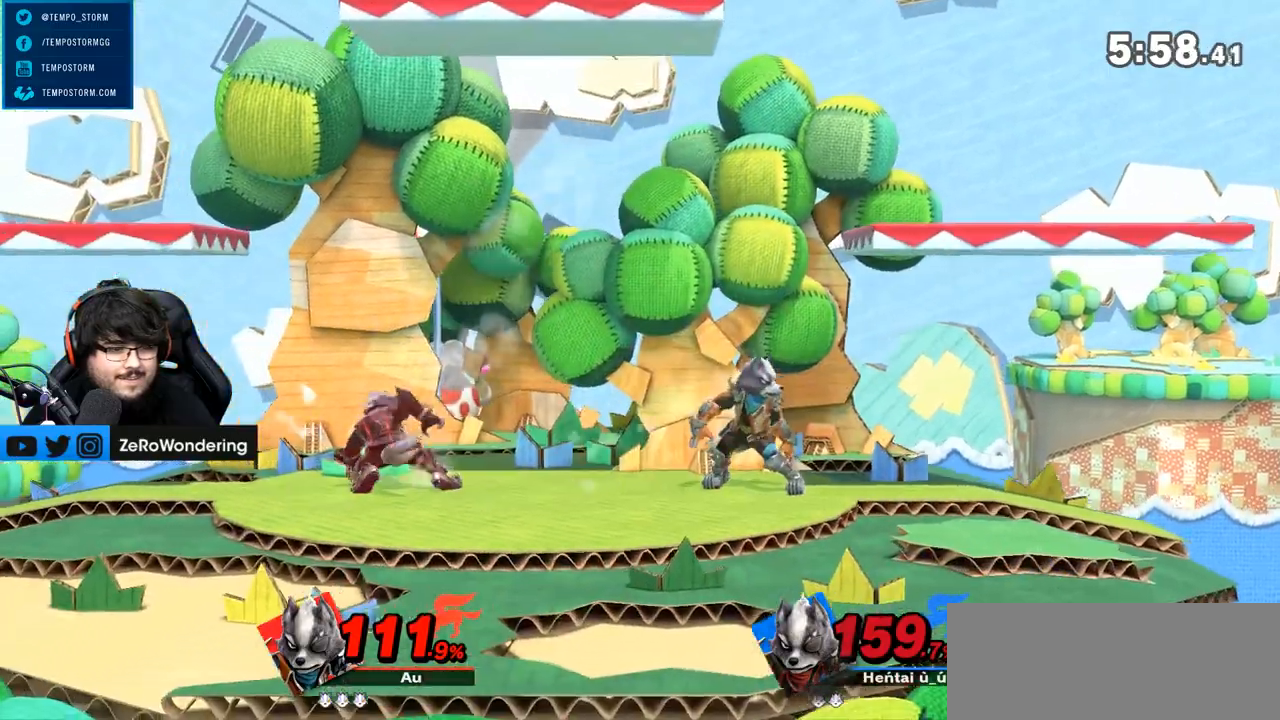
{"buttons": [], "left_stick": "down", "right_stick": "center", "events": [[50, "Y", "down"], [50, "left_stick", "center"], [150, "left_stick", "left"], [250, "L1", "up"], [250, "Y", "up"], [267, "left_stick", "right"], [483, "left_stick", "down"]]}
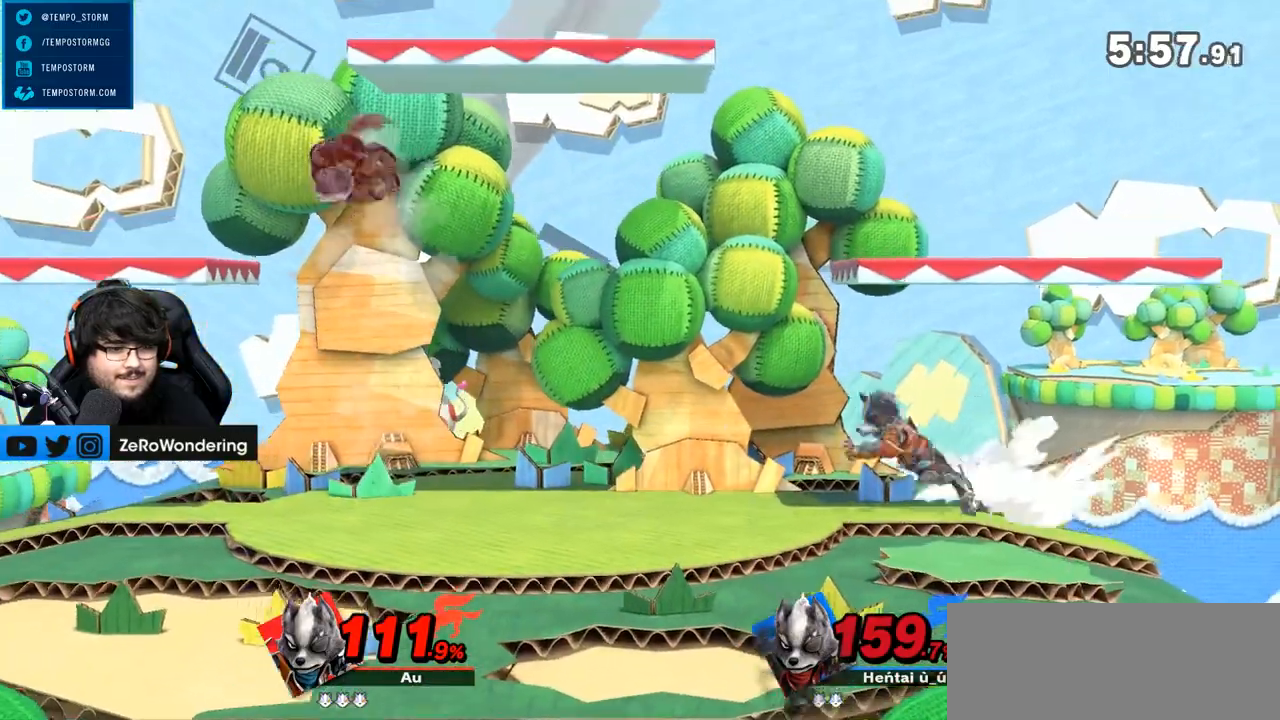
{"buttons": ["L1"], "left_stick": "right", "right_stick": "center", "events": [[83, "left_stick", "right"], [200, "L1", "down"]]}
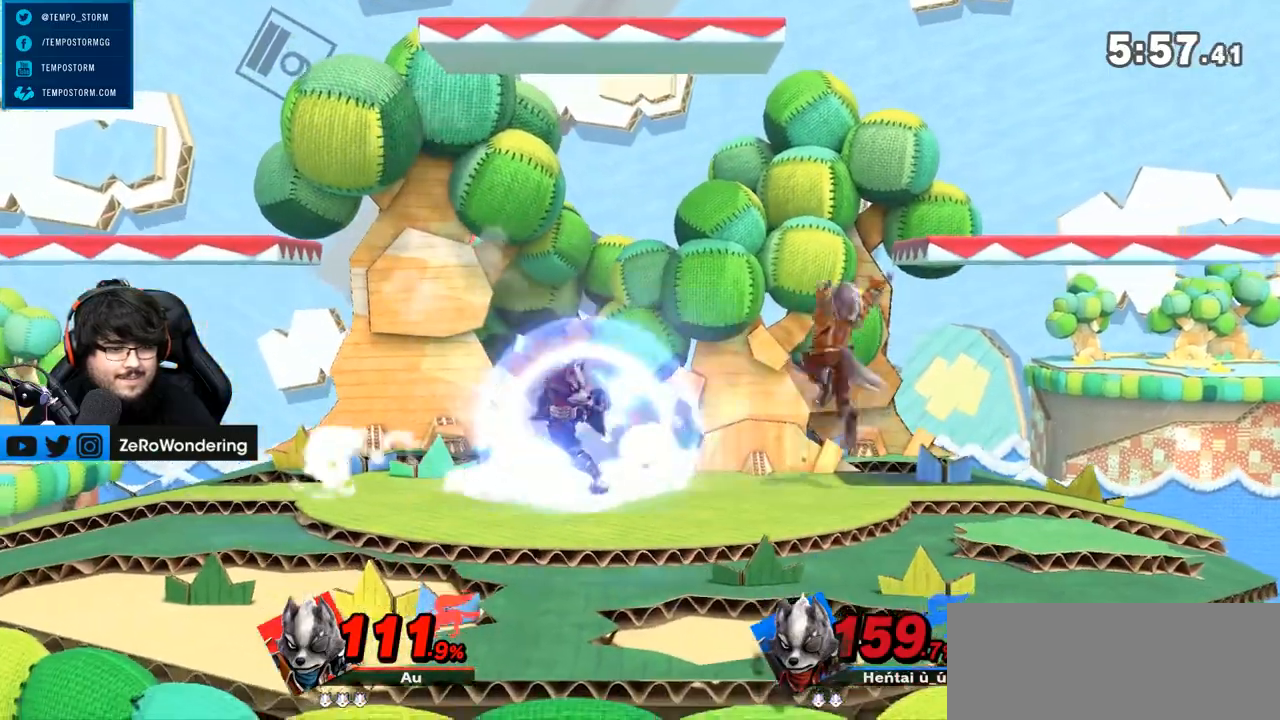
{"buttons": ["L1"], "left_stick": "center", "right_stick": "center", "events": [[250, "Y", "down"], [300, "Y", "up"], [333, "left_stick", "center"]]}